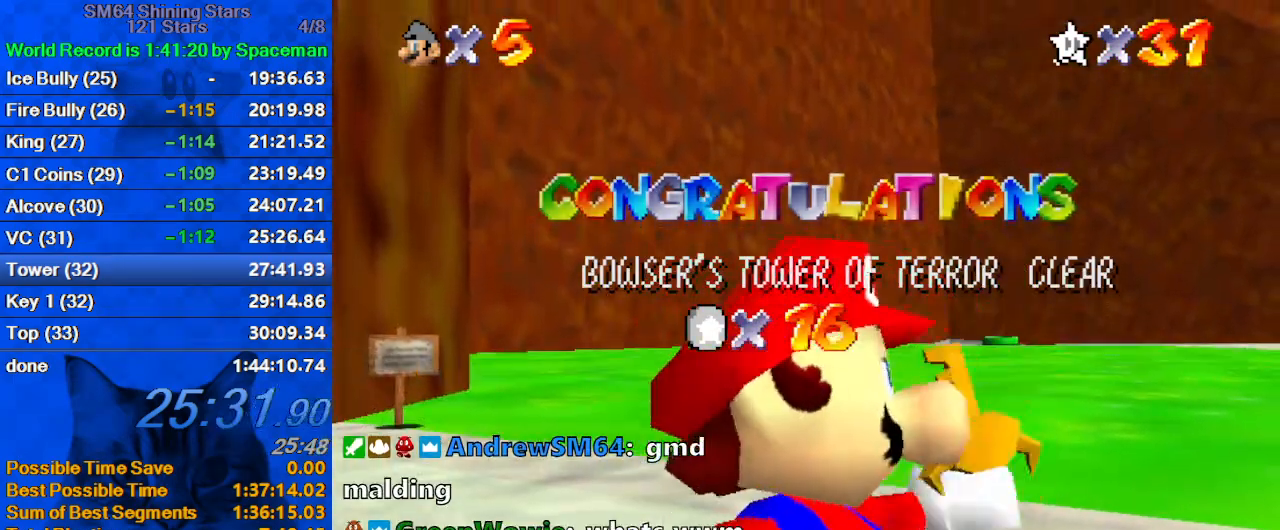
Gameplay with keyboard; each line is a JSON object with the keys held at the frame after it. "events" lists presses ("down") and releases ("up") of "a", "c", "ctrl", "d", "down", "left", "return", "right", "s", "shift", "up", "w", "x" and "y" between this image and that frame as [ms after this image, input, new state], when the widget could be followed in between. No other keys are recorded. Mouse input is not recorded.
{"keys": ["shift"], "events": [[400, "shift", "down"]]}
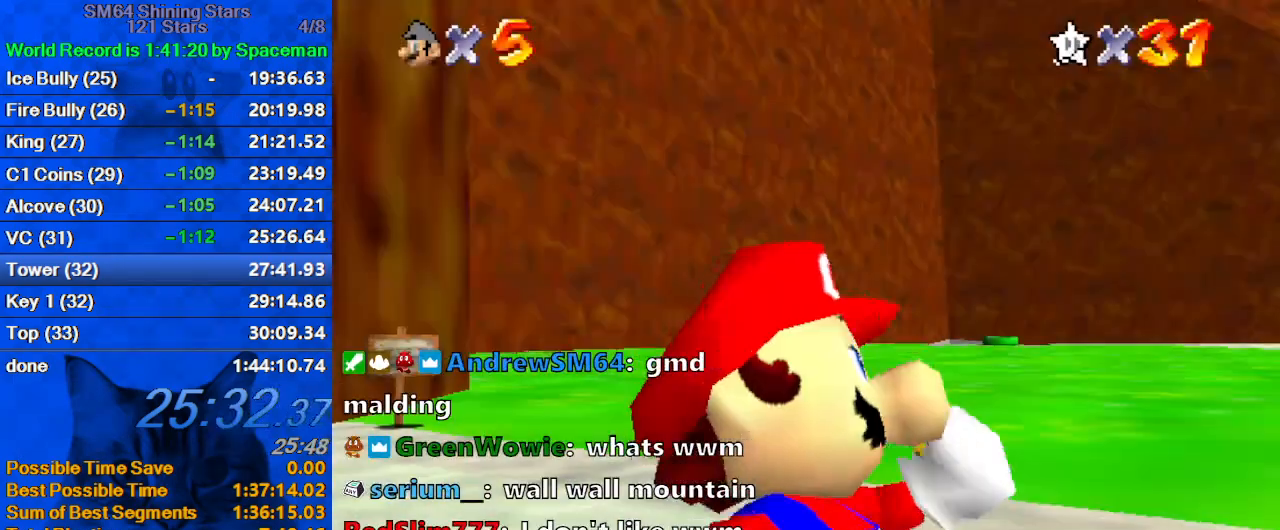
{"keys": [], "events": [[33, "shift", "up"]]}
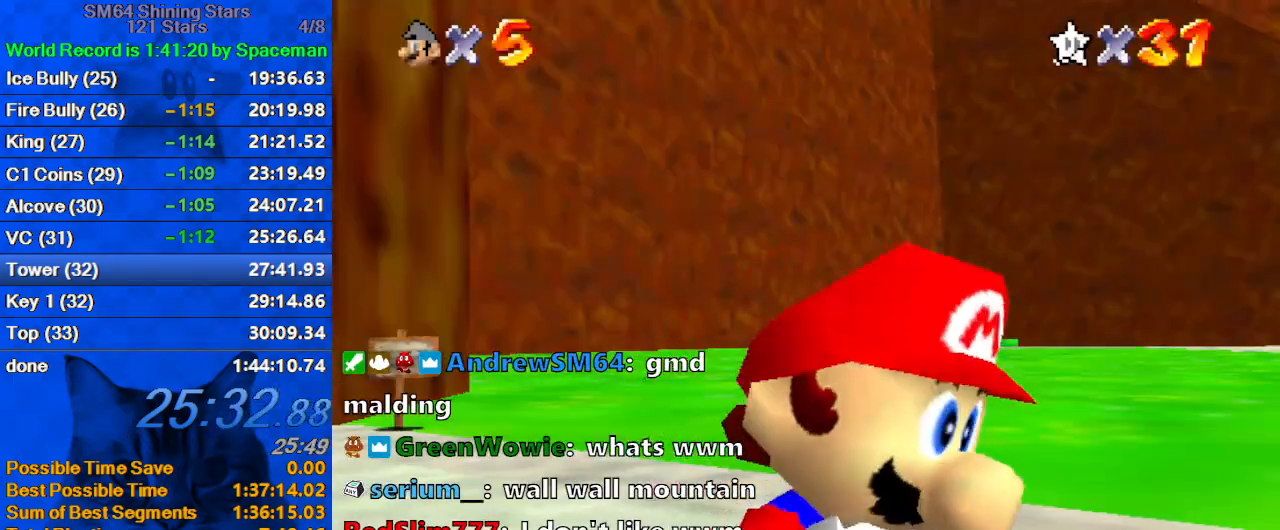
{"keys": ["left", "up"], "events": [[200, "left", "down"], [200, "up", "down"]]}
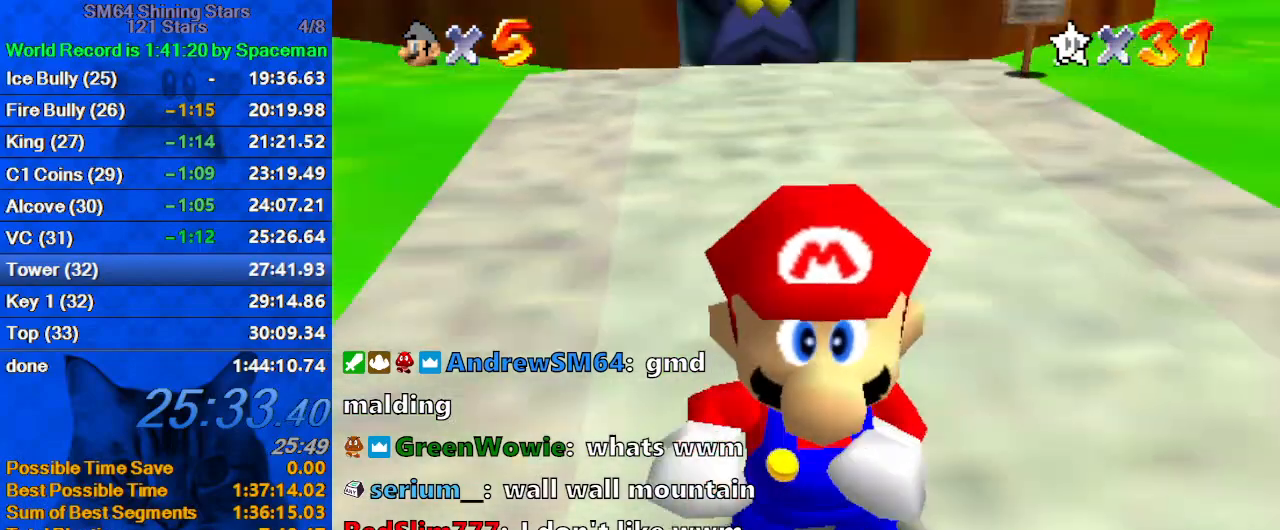
{"keys": ["shift", "up"], "events": [[233, "left", "up"], [467, "shift", "down"]]}
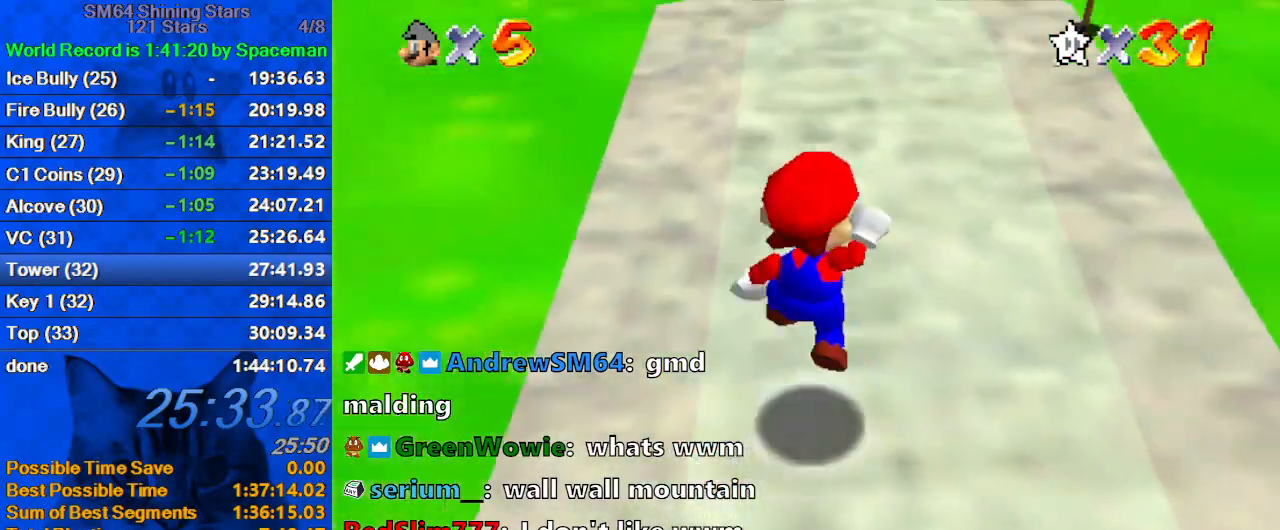
{"keys": ["ctrl", "up"], "events": [[133, "shift", "up"], [500, "ctrl", "down"]]}
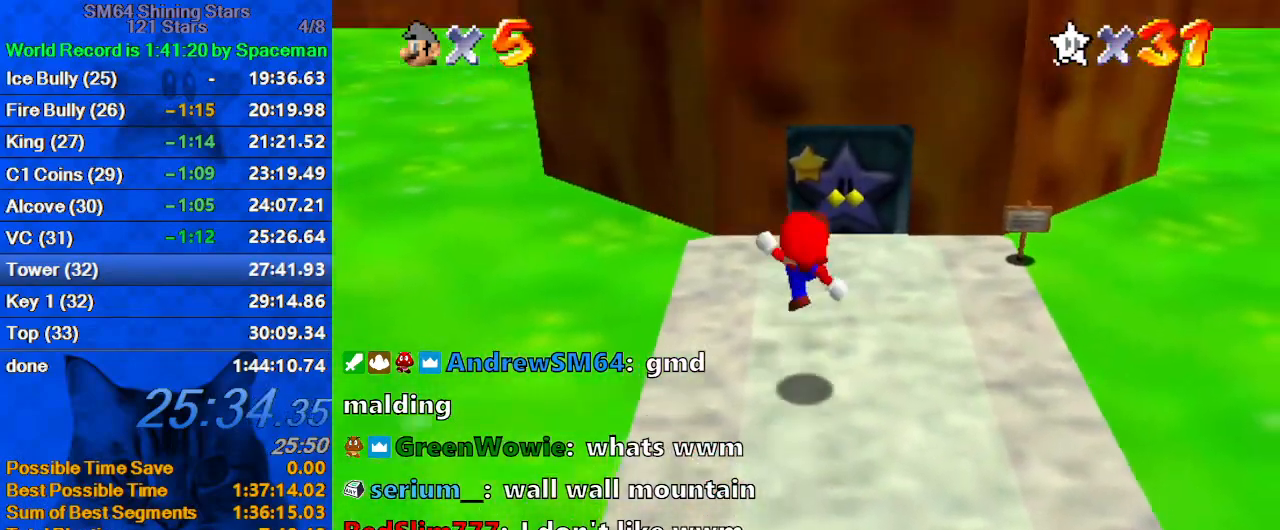
{"keys": ["up"], "events": [[100, "ctrl", "up"], [100, "shift", "down"], [167, "ctrl", "down"], [267, "ctrl", "up"], [267, "right", "down"], [267, "shift", "up"], [367, "right", "up"]]}
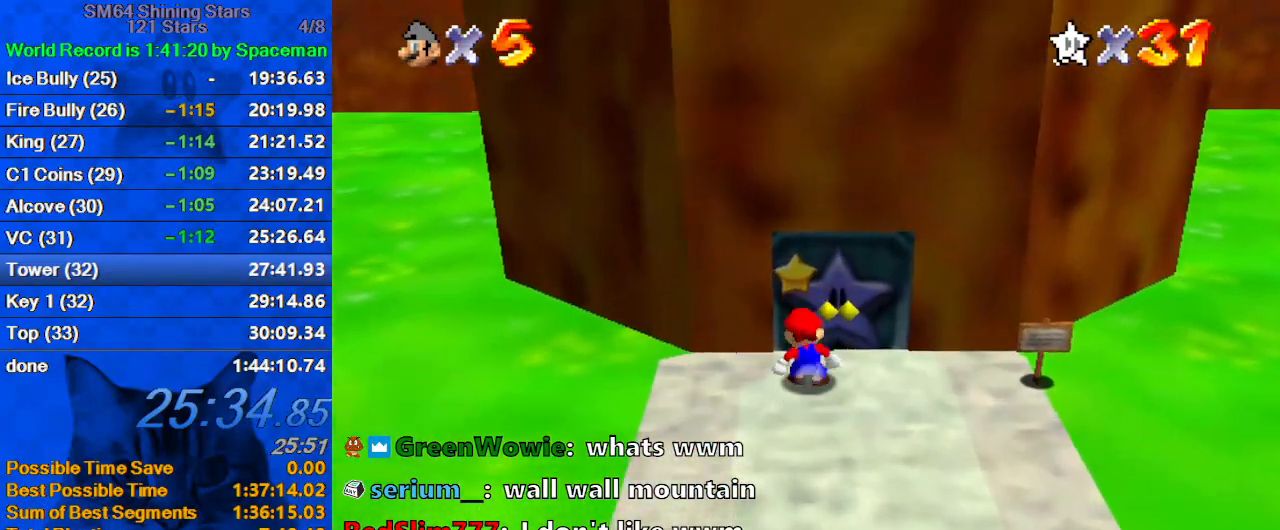
{"keys": [], "events": [[467, "up", "up"]]}
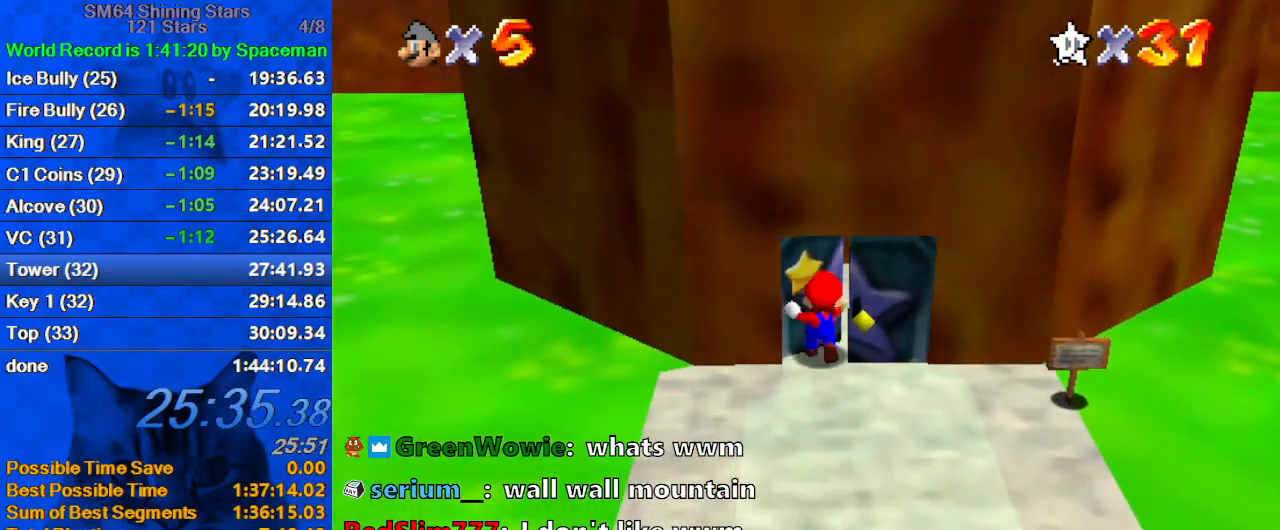
{"keys": [], "events": []}
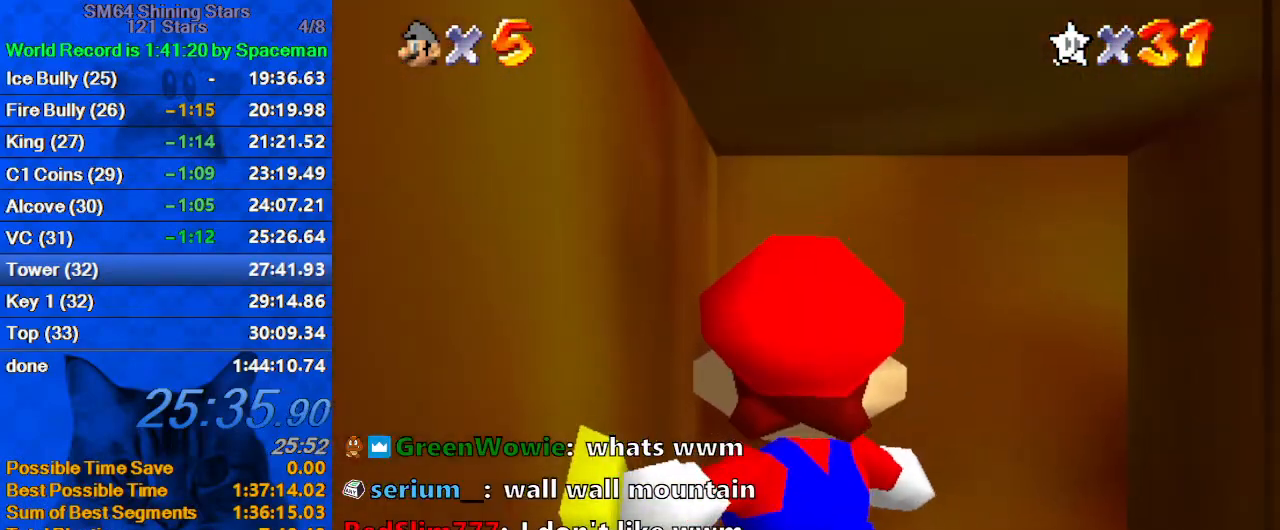
{"keys": [], "events": []}
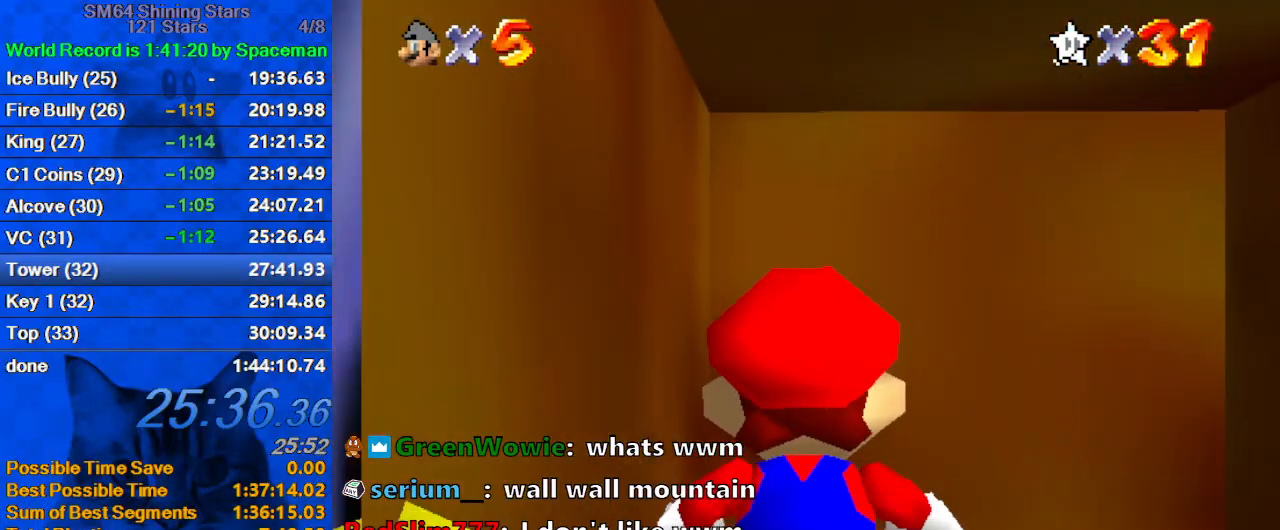
{"keys": [], "events": []}
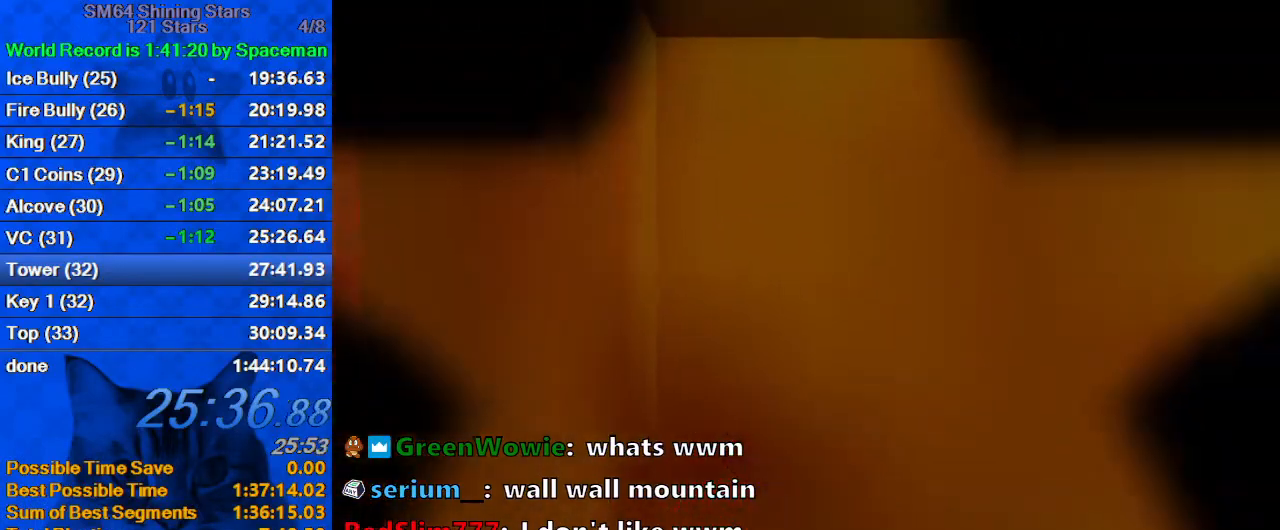
{"keys": [], "events": []}
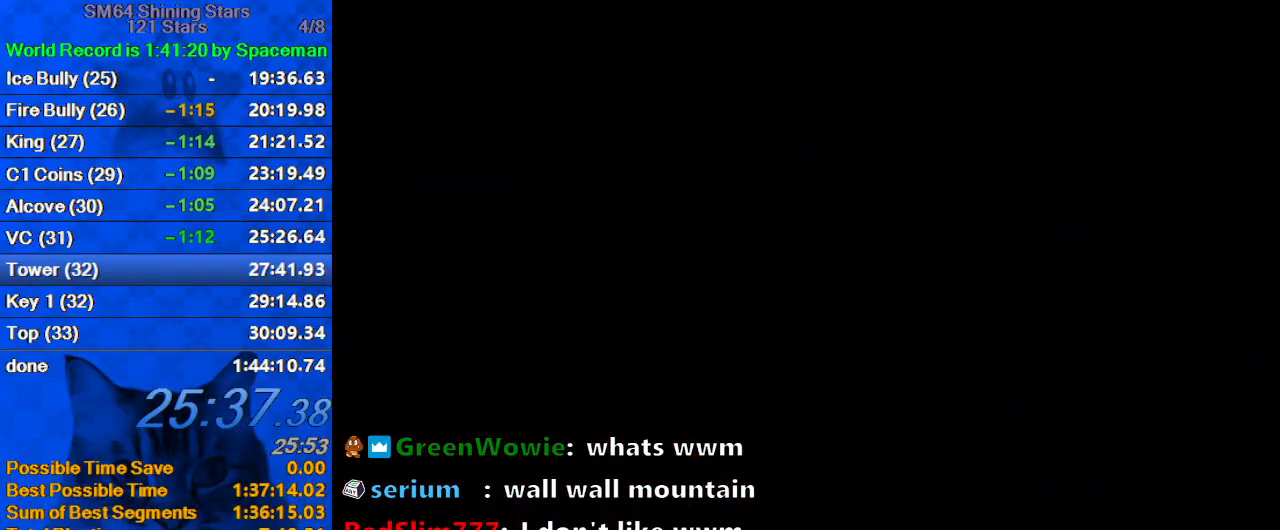
{"keys": ["up"], "events": [[200, "up", "down"]]}
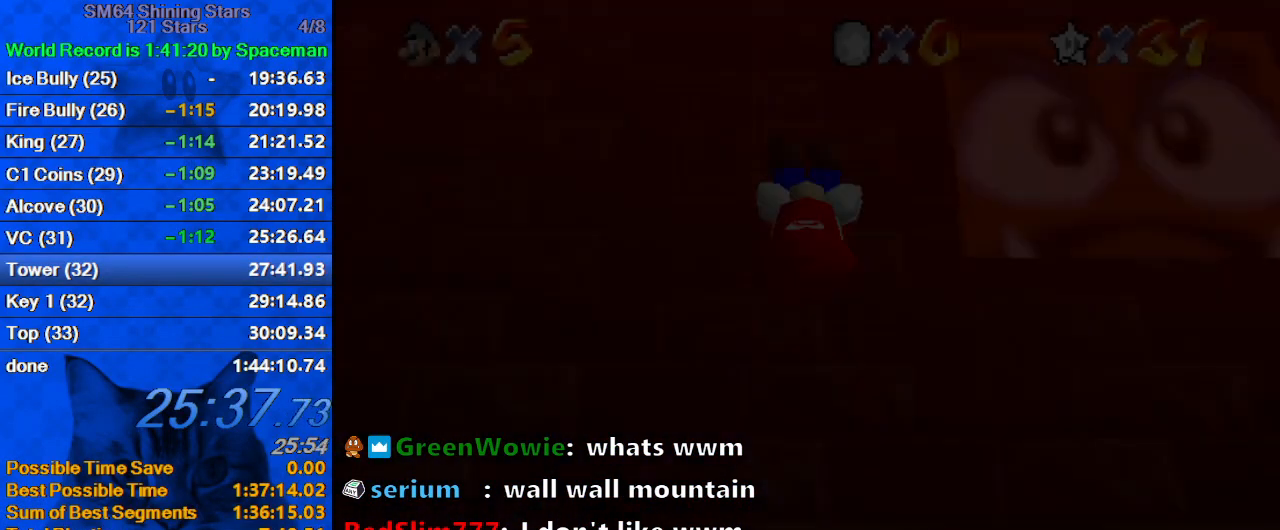
{"keys": ["a", "up"], "events": [[267, "a", "down"]]}
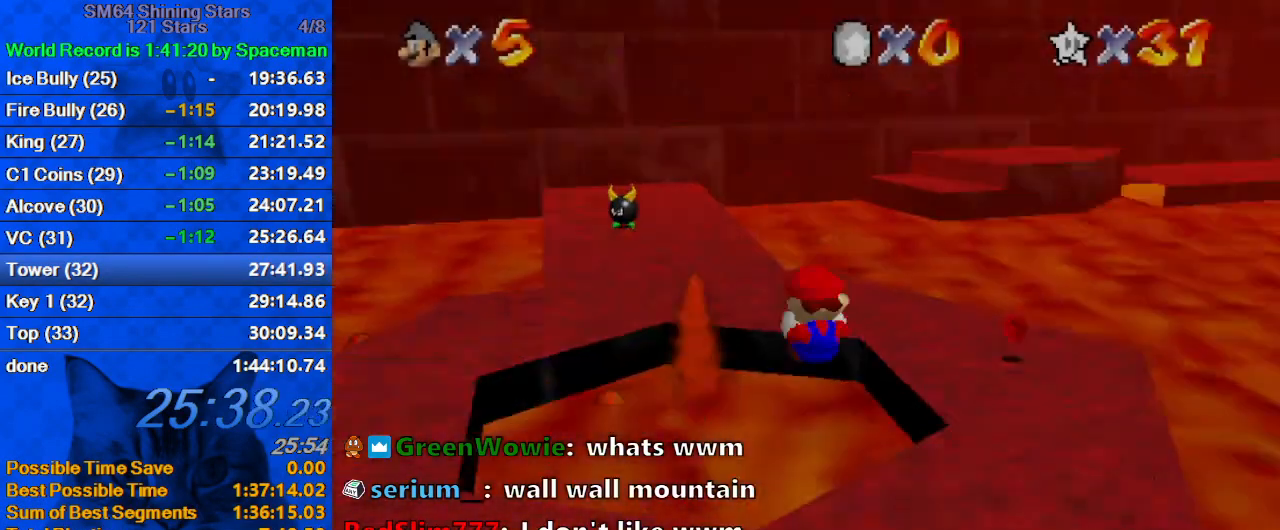
{"keys": ["up"], "events": [[67, "a", "up"]]}
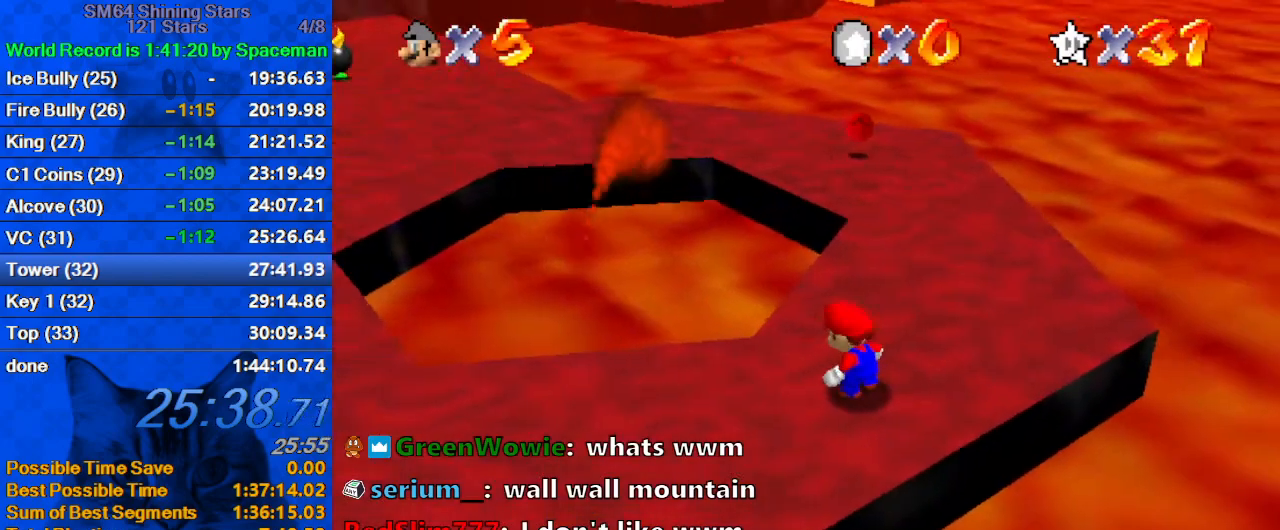
{"keys": ["shift", "up", "y"], "events": [[433, "y", "down"], [500, "shift", "down"]]}
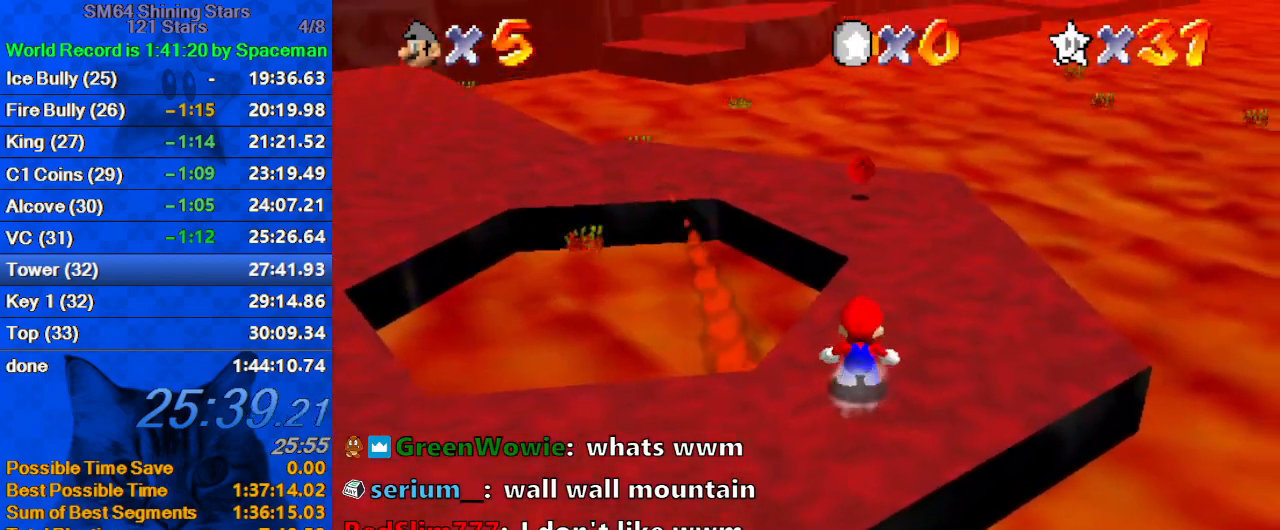
{"keys": ["left", "up", "y"], "events": [[33, "right", "down"], [167, "shift", "up"], [300, "left", "down"], [300, "right", "up"]]}
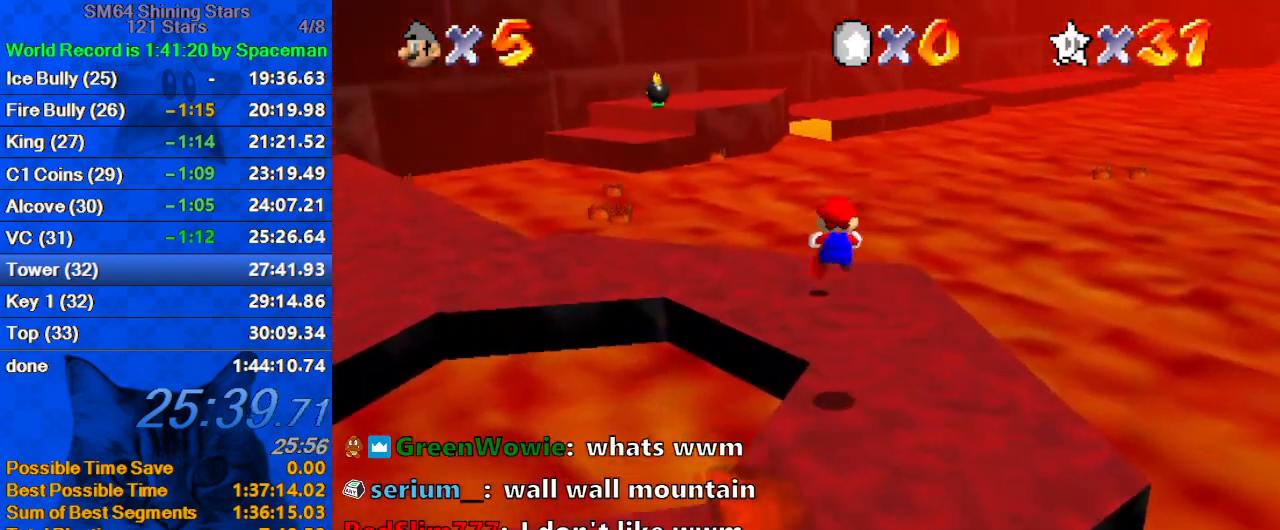
{"keys": ["up", "y"], "events": [[100, "left", "up"], [367, "right", "down"], [433, "right", "up"]]}
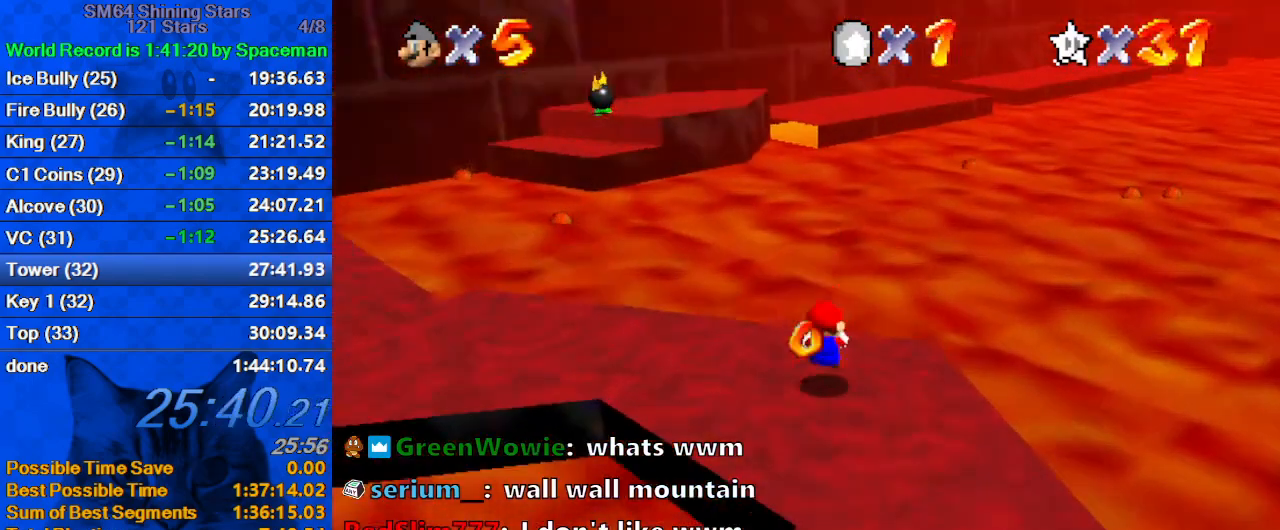
{"keys": ["up", "y"], "events": [[67, "shift", "down"], [433, "shift", "up"]]}
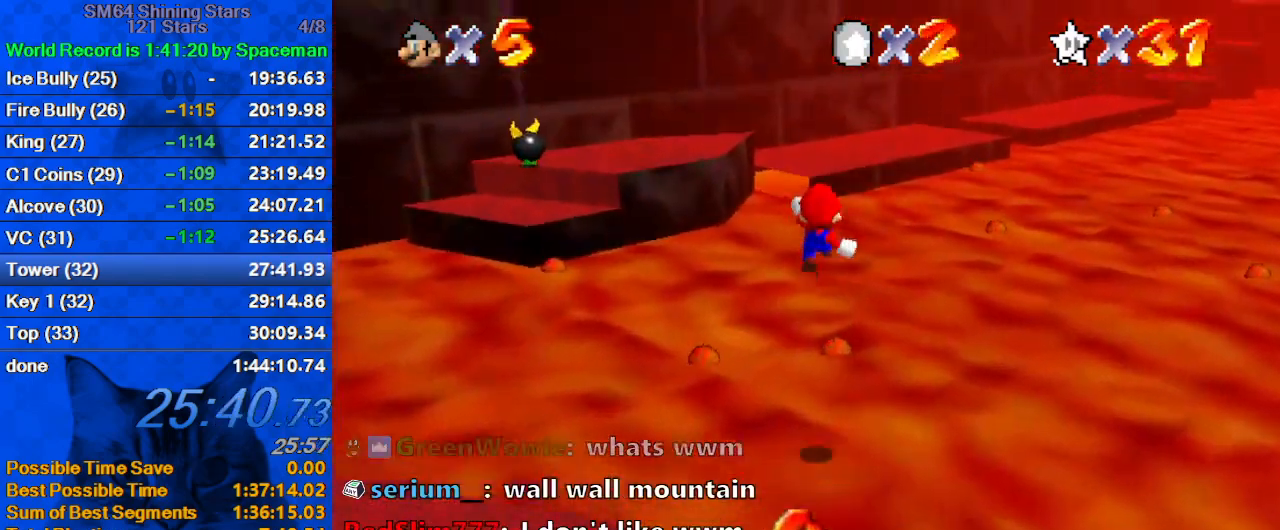
{"keys": ["right", "up"], "events": [[67, "y", "up"], [467, "right", "down"]]}
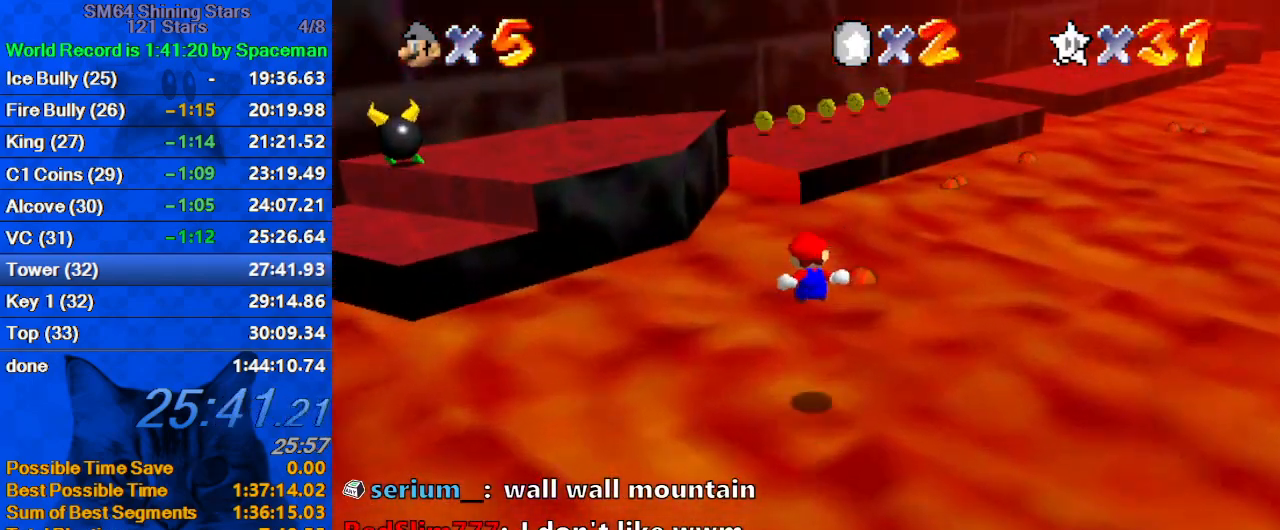
{"keys": ["up"], "events": [[33, "right", "up"]]}
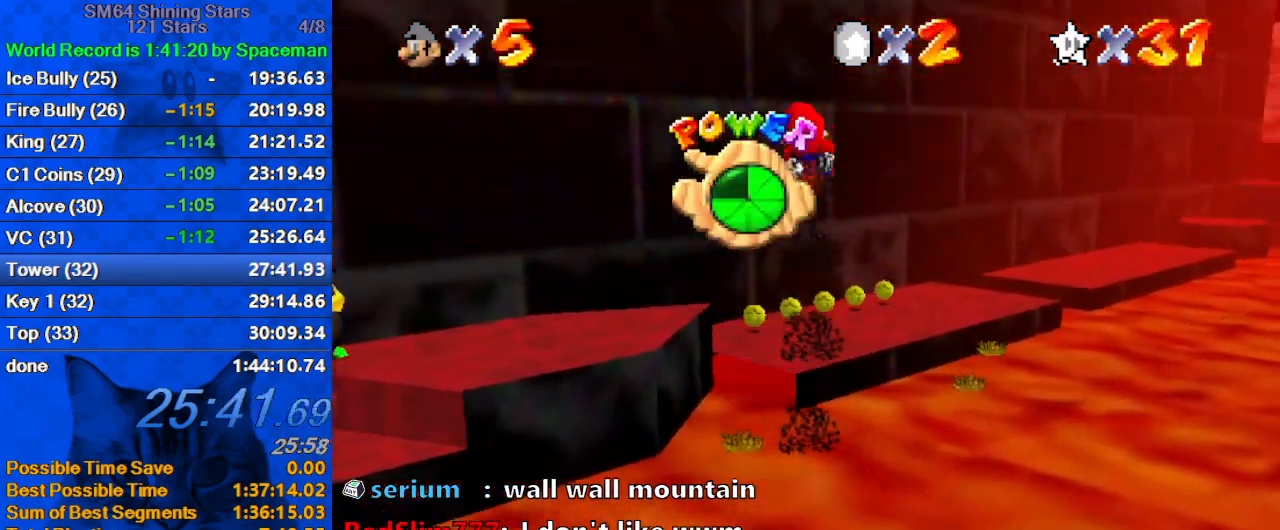
{"keys": ["up"], "events": []}
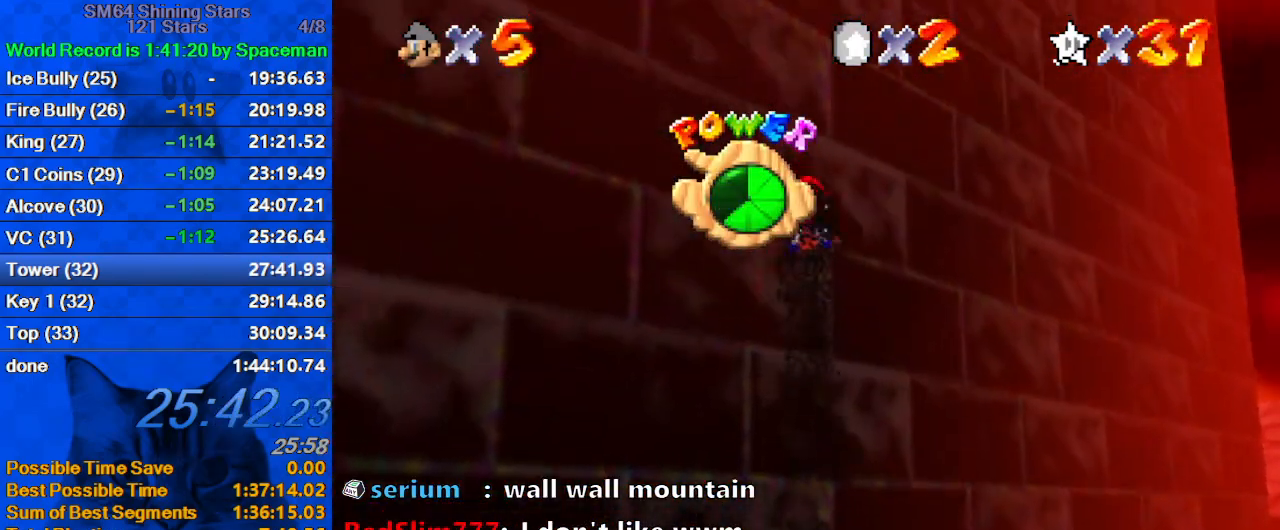
{"keys": ["up"], "events": [[367, "right", "down"], [400, "right", "up"]]}
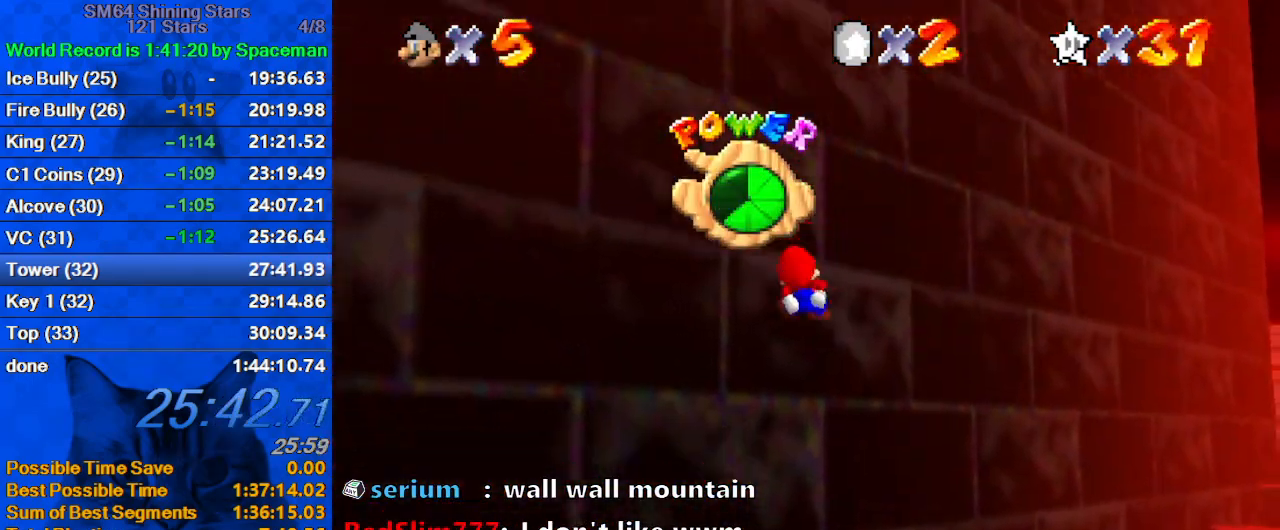
{"keys": ["up"], "events": [[167, "a", "down"], [300, "a", "up"], [367, "a", "down"], [467, "a", "up"]]}
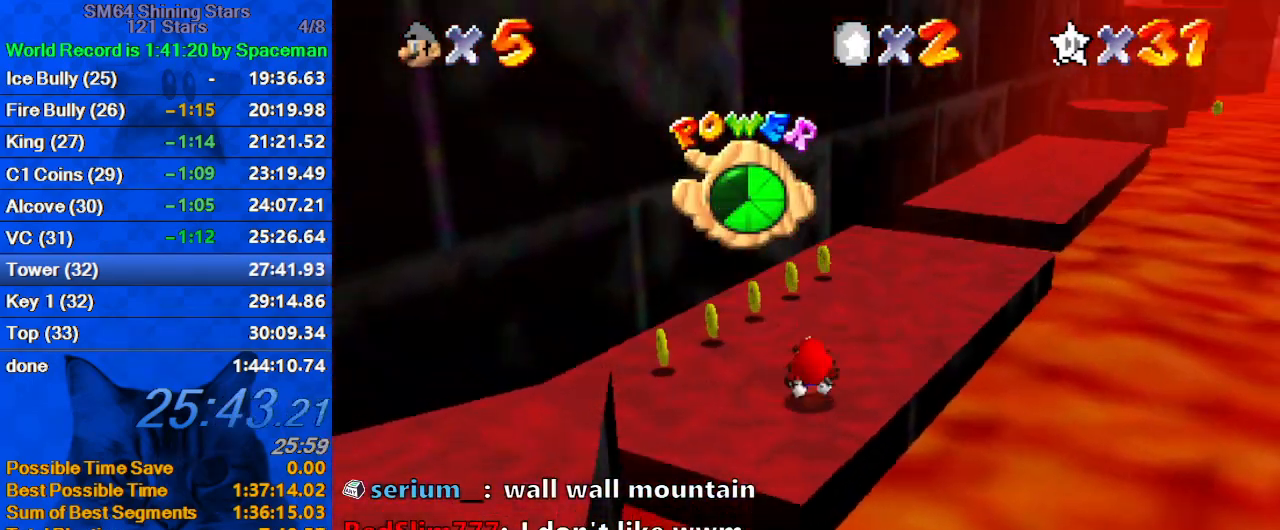
{"keys": ["up"], "events": [[300, "left", "down"], [433, "left", "up"]]}
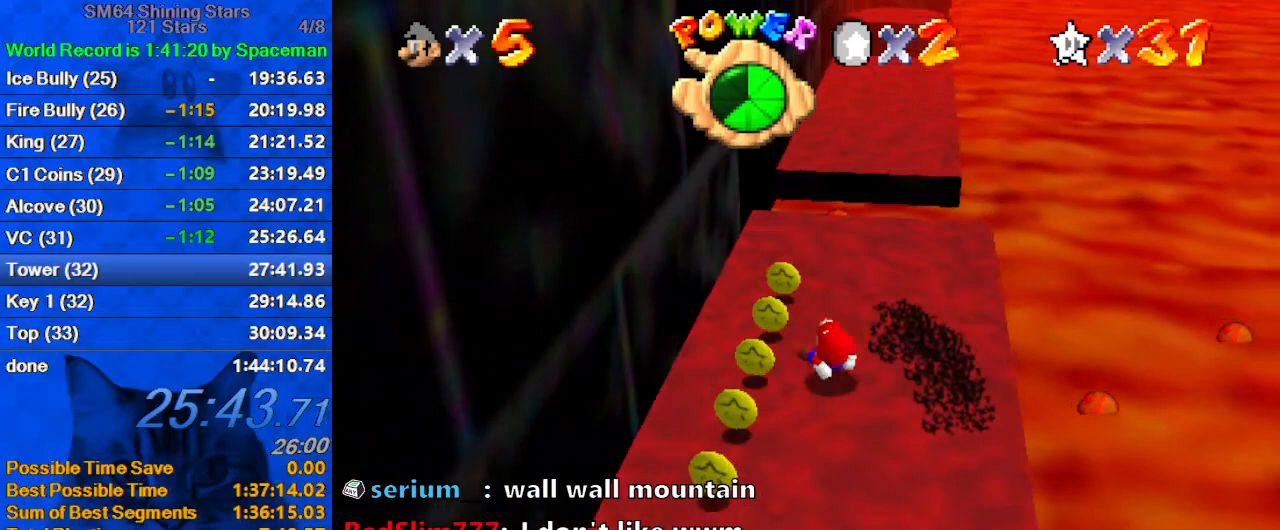
{"keys": ["up", "y"], "events": [[67, "right", "down"], [100, "right", "up"], [500, "y", "down"]]}
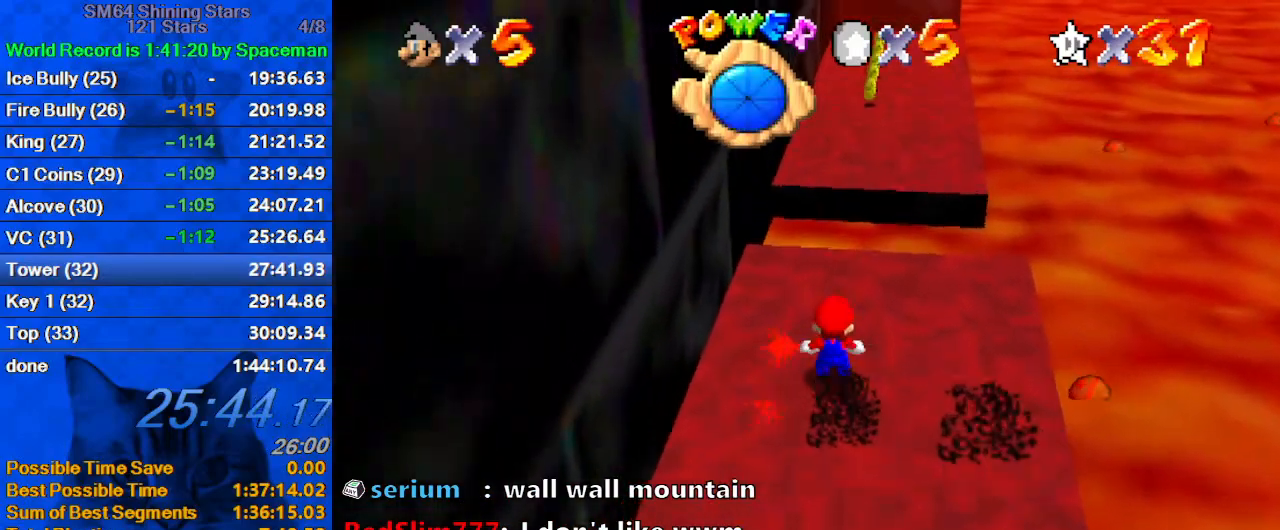
{"keys": ["up"], "events": [[33, "shift", "down"], [233, "right", "down"], [233, "shift", "up"], [233, "y", "up"], [367, "right", "up"], [367, "w", "down"], [467, "w", "up"]]}
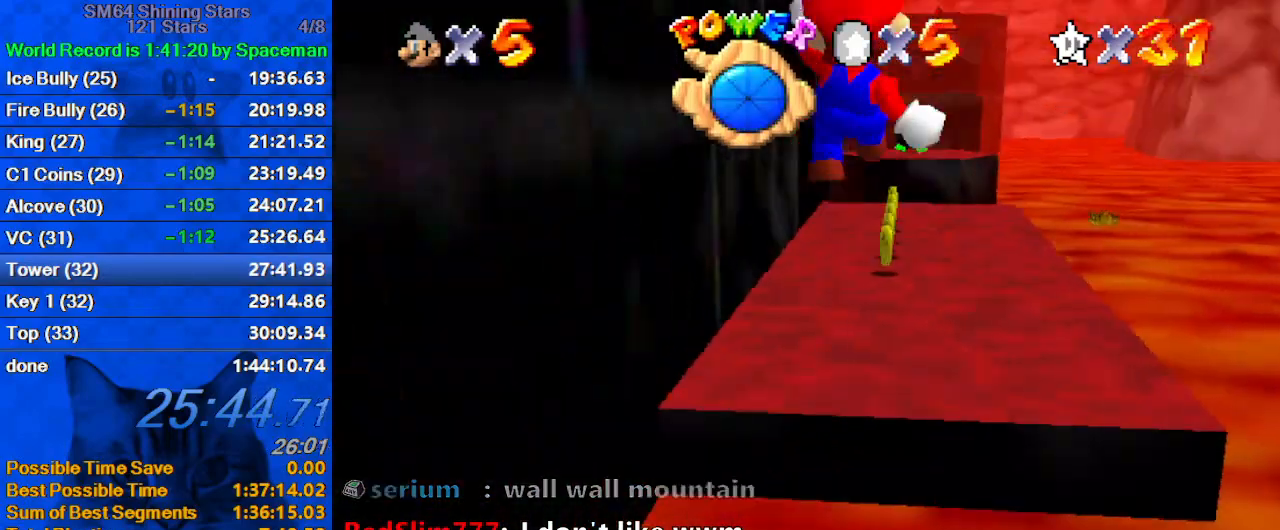
{"keys": ["right", "up"], "events": [[33, "right", "down"], [33, "s", "down"], [200, "right", "up"], [233, "s", "up"], [367, "right", "down"]]}
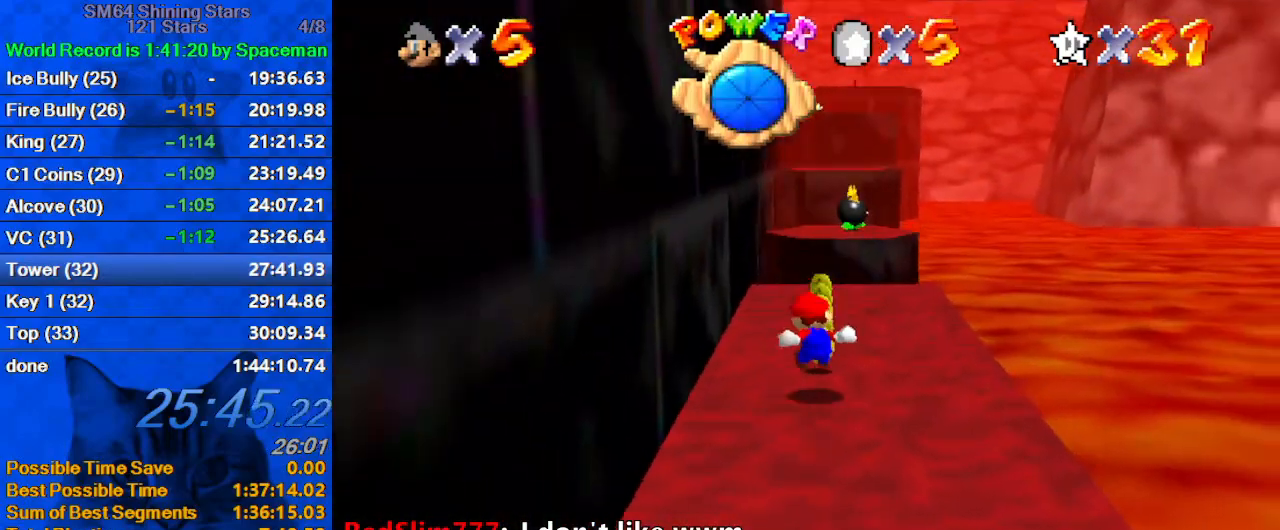
{"keys": ["ctrl", "up"], "events": [[100, "right", "up"], [333, "ctrl", "down"]]}
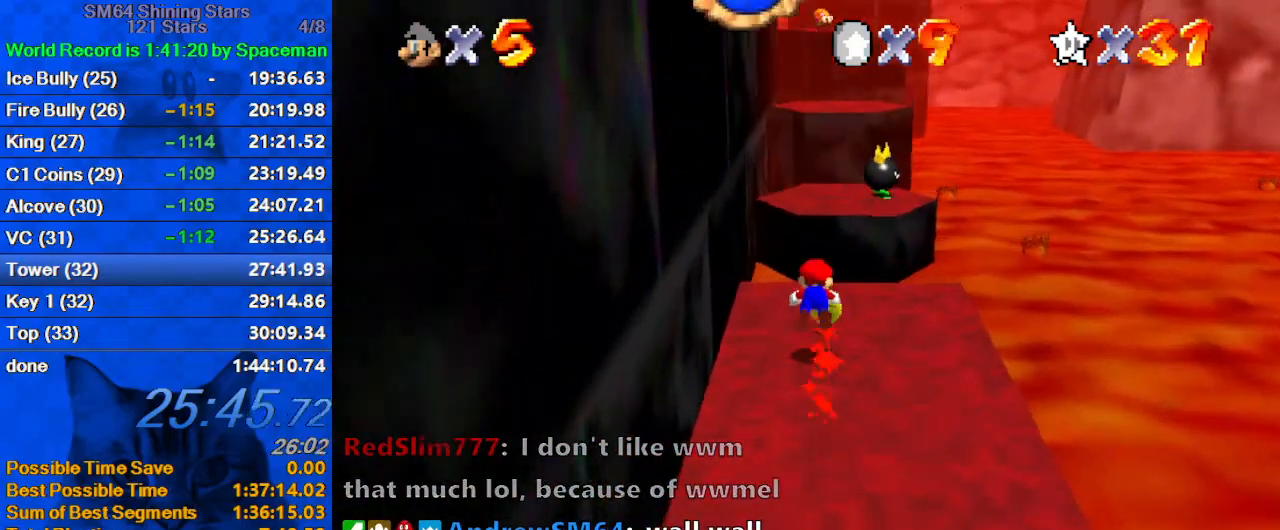
{"keys": ["right", "up"], "events": [[33, "ctrl", "up"], [200, "shift", "down"], [267, "ctrl", "down"], [500, "ctrl", "up"], [500, "right", "down"], [500, "shift", "up"]]}
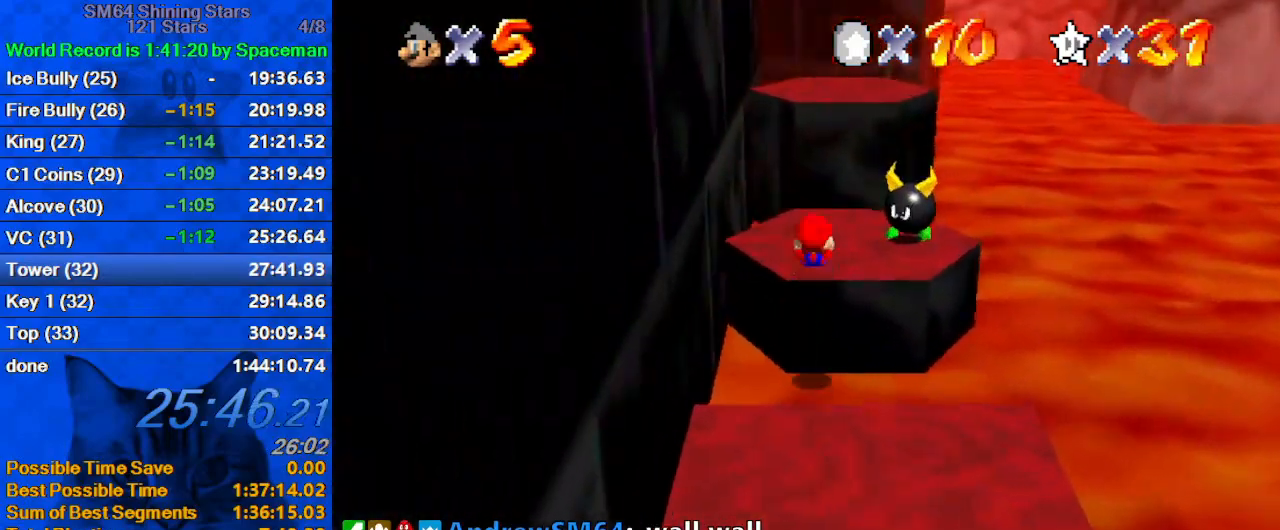
{"keys": ["right", "shift", "up", "y"], "events": [[67, "right", "up"], [367, "y", "down"], [400, "shift", "down"], [500, "right", "down"]]}